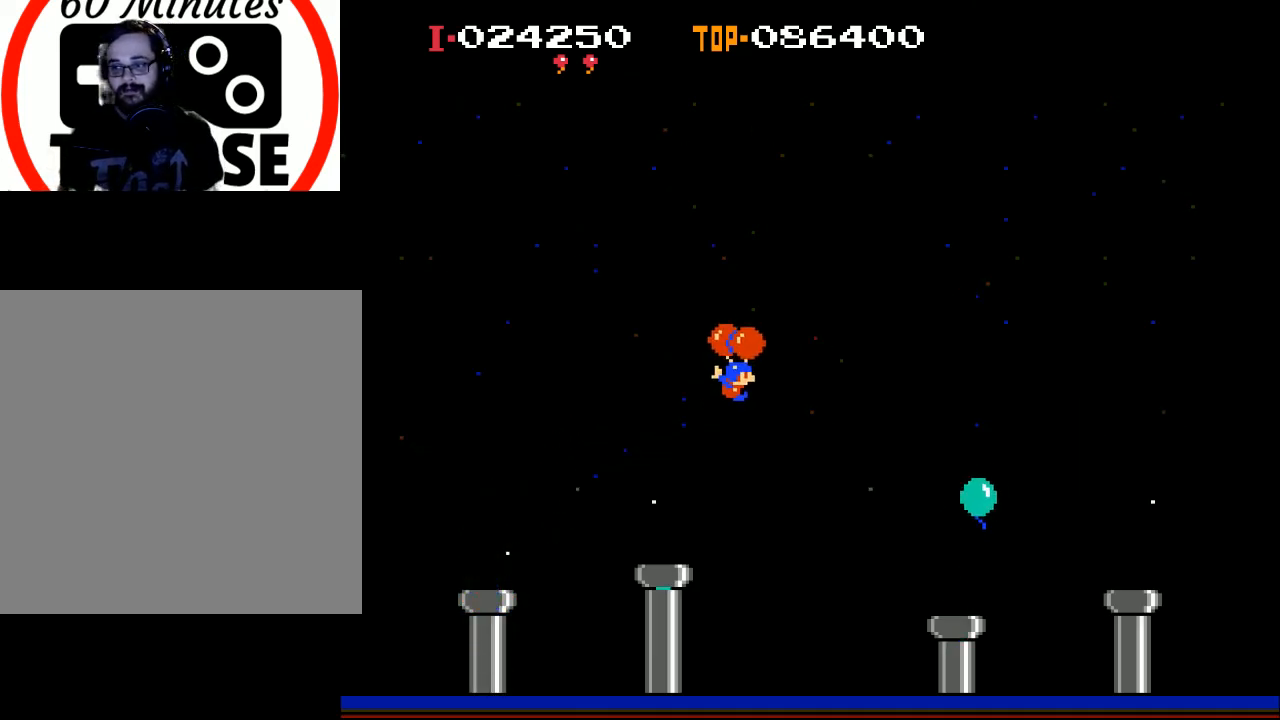
Gameplay with a controller (Xbox layout); each line is a JSON object with the inputs held at the frame after it. "events" lists button and stick changes between this image and that frame as [ms after this image, input, new state], when the widget could be followed in between. Not read: right_stick.
{"buttons": [], "left_stick": "center", "events": [[200, "DPAD_RIGHT", "down"], [367, "DPAD_RIGHT", "up"]]}
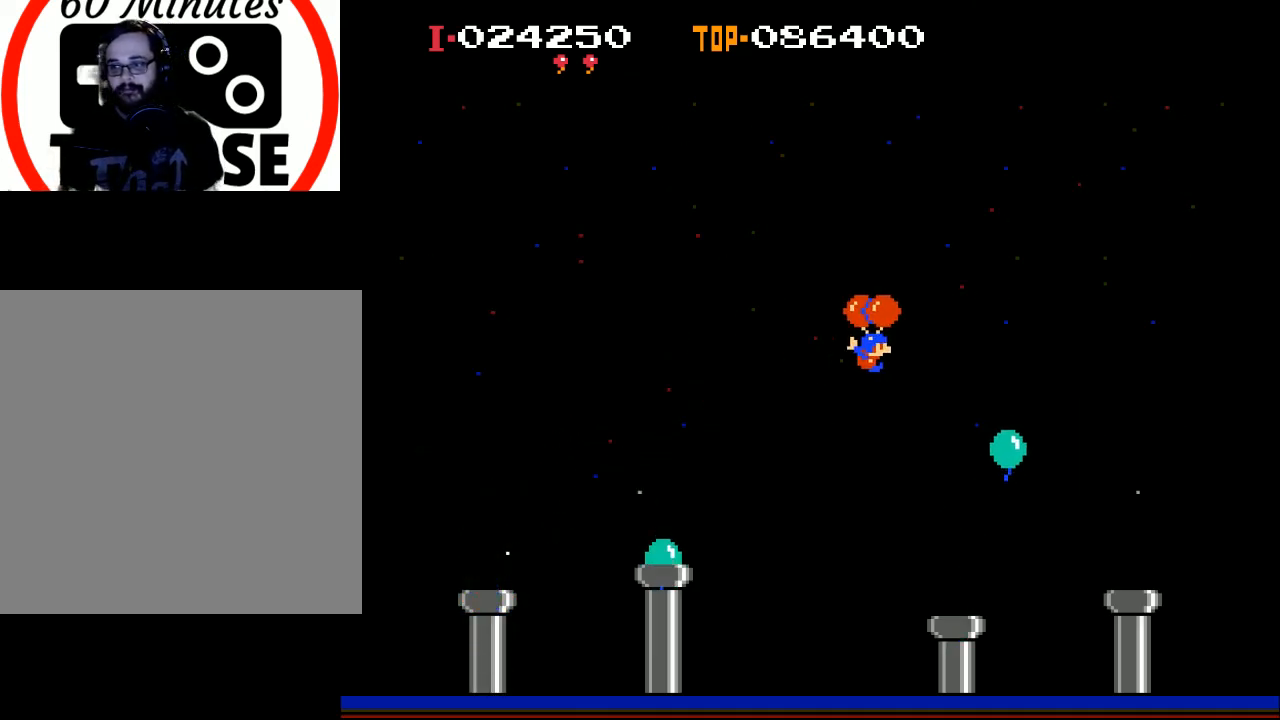
{"buttons": ["DPAD_LEFT"], "left_stick": "center", "events": [[367, "DPAD_LEFT", "down"], [433, "X", "down"], [500, "X", "up"]]}
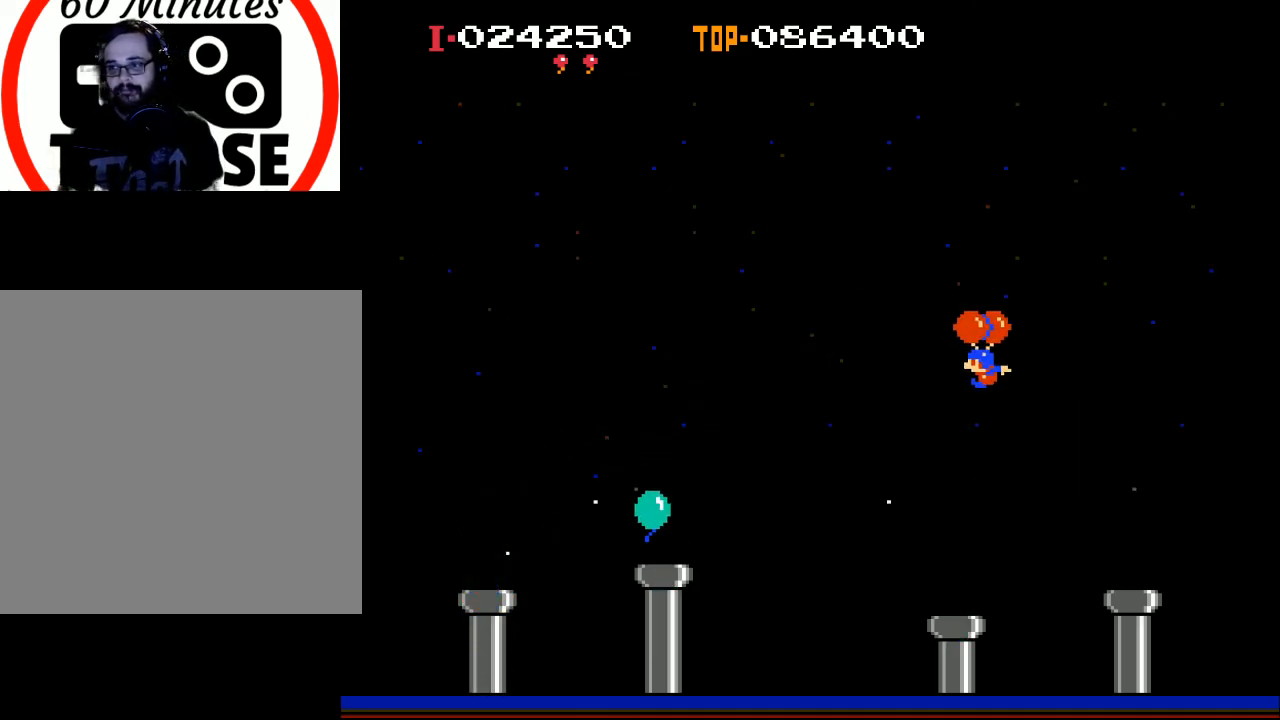
{"buttons": ["X", "DPAD_LEFT"], "left_stick": "center", "events": [[133, "X", "down"]]}
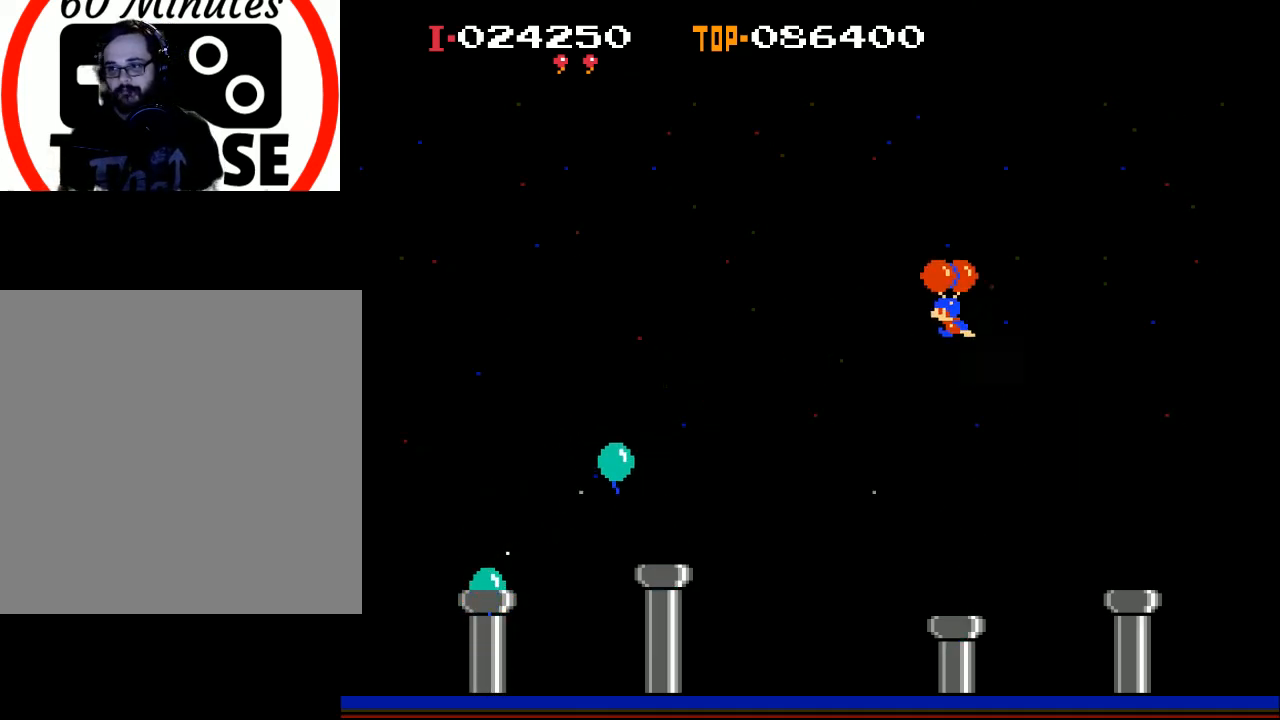
{"buttons": ["DPAD_LEFT"], "left_stick": "center", "events": [[267, "X", "up"]]}
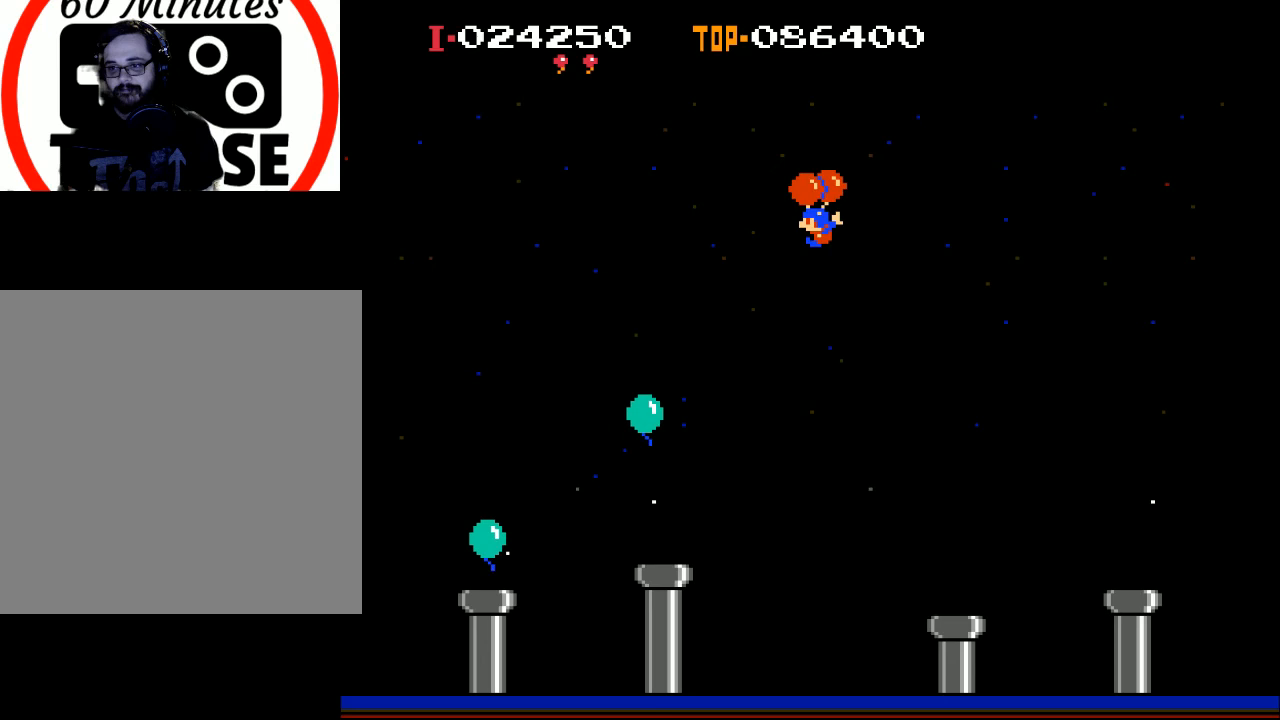
{"buttons": ["X", "DPAD_RIGHT"], "left_stick": "center", "events": [[133, "DPAD_LEFT", "up"], [233, "DPAD_RIGHT", "down"], [267, "DPAD_UP", "down"], [467, "X", "down"], [500, "DPAD_UP", "up"]]}
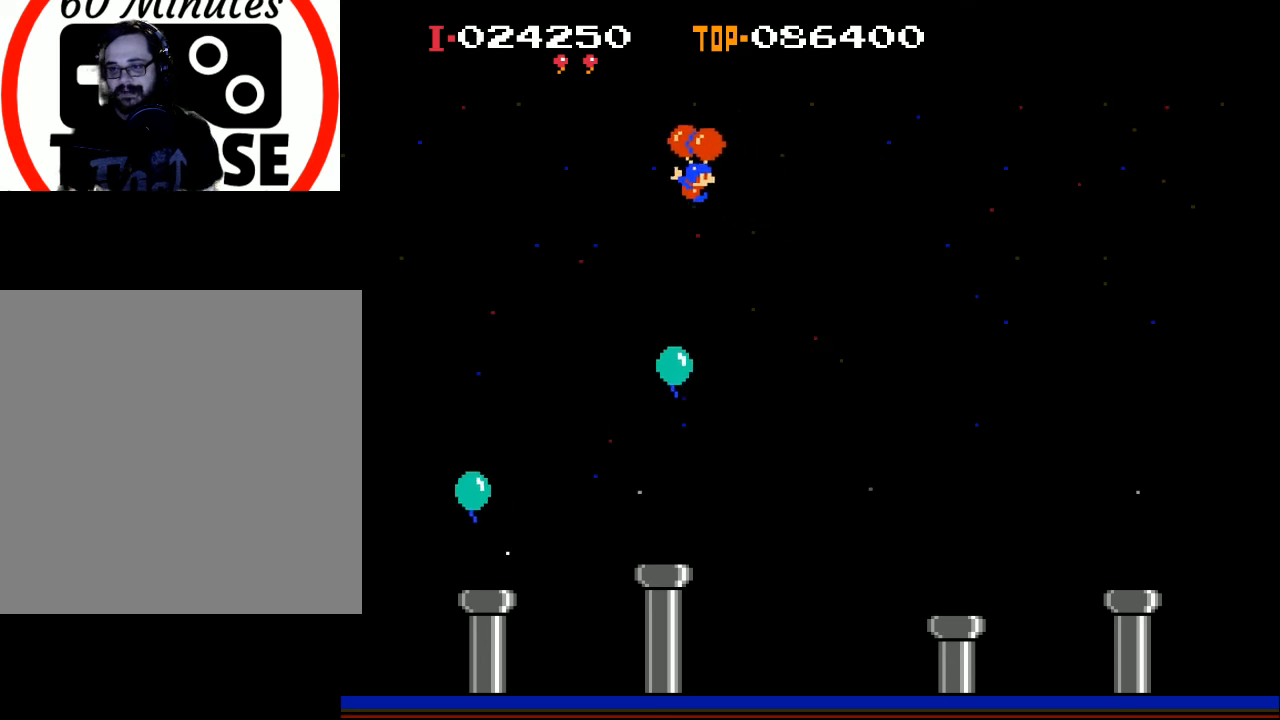
{"buttons": ["DPAD_RIGHT"], "left_stick": "center", "events": [[33, "DPAD_UP", "down"], [33, "X", "up"], [67, "DPAD_UP", "up"], [100, "DPAD_UP", "down"], [133, "DPAD_UP", "up"], [400, "DPAD_RIGHT", "up"], [500, "DPAD_RIGHT", "down"]]}
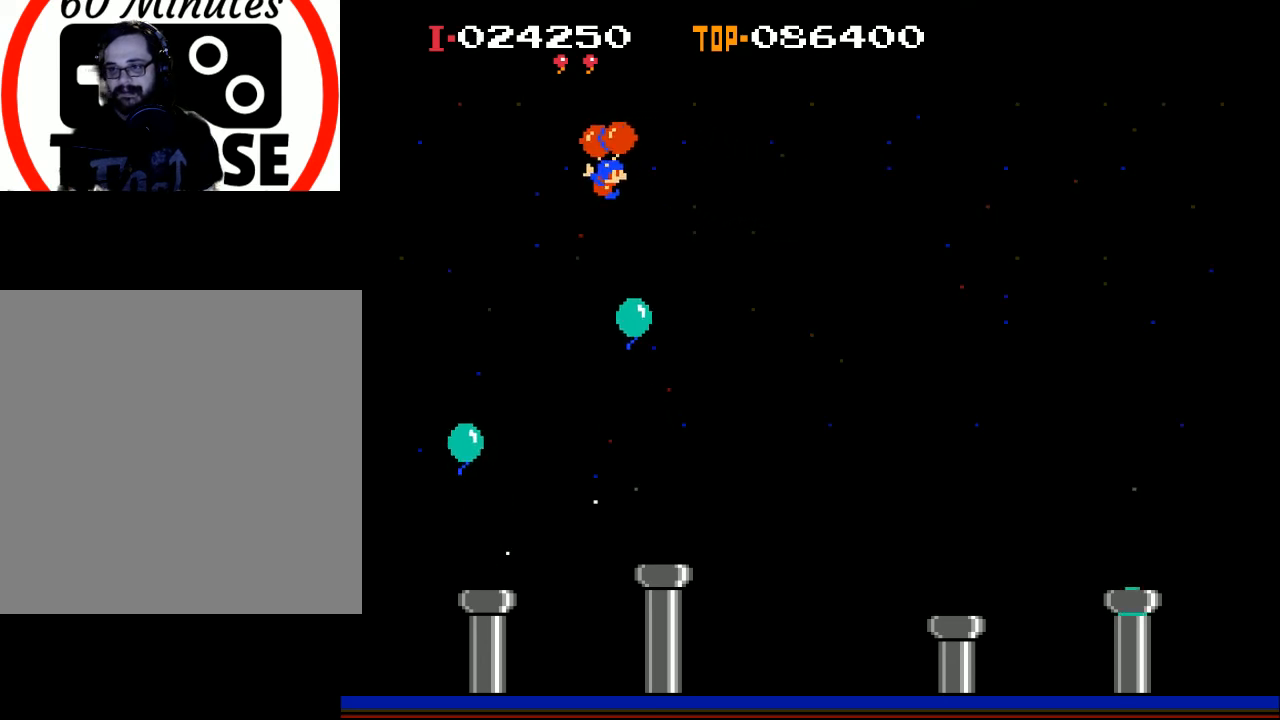
{"buttons": ["X", "DPAD_RIGHT"], "left_stick": "center", "events": [[267, "X", "down"], [367, "X", "up"], [467, "X", "down"]]}
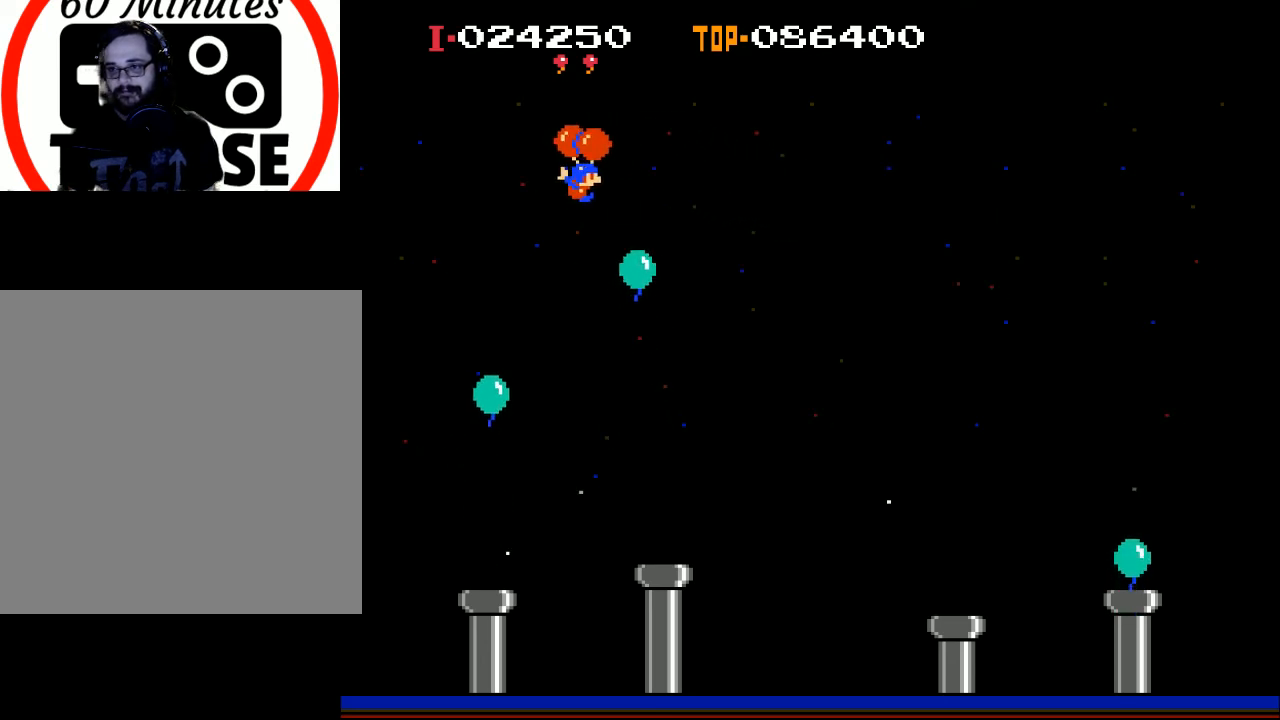
{"buttons": [], "left_stick": "center", "events": [[100, "X", "up"], [300, "X", "down"], [400, "X", "up"], [433, "DPAD_RIGHT", "up"]]}
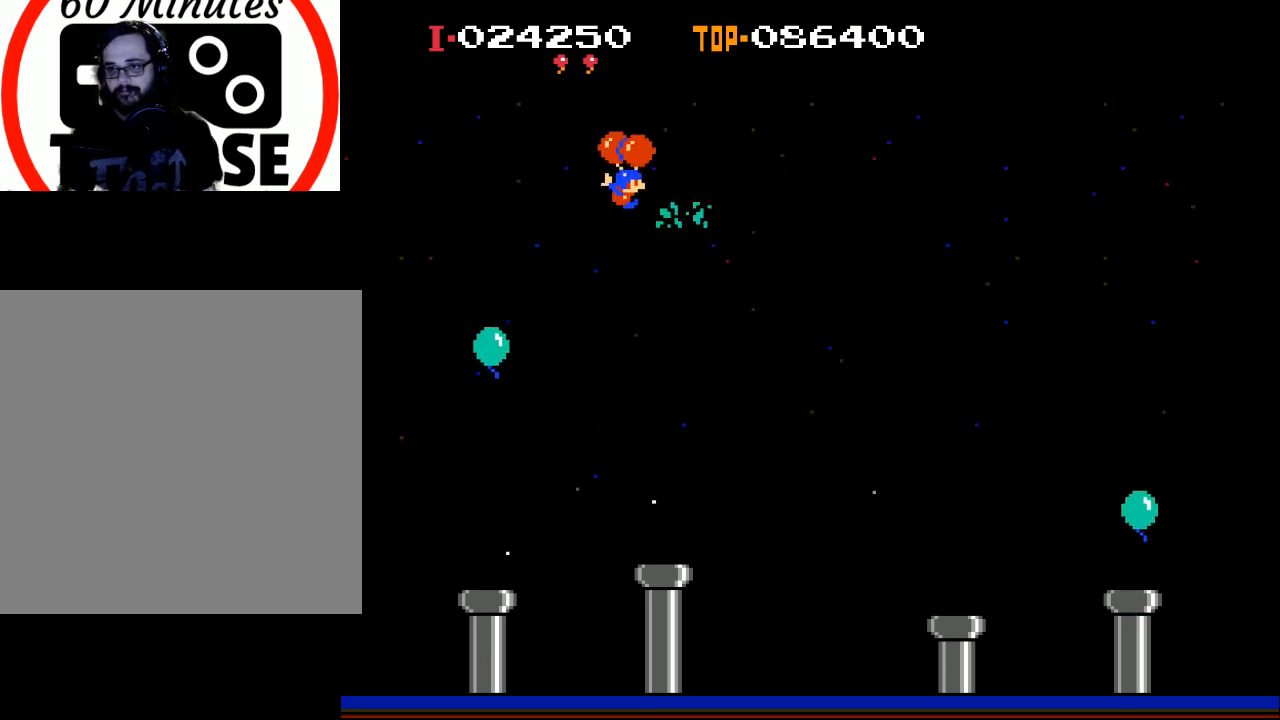
{"buttons": ["DPAD_LEFT"], "left_stick": "center", "events": [[33, "DPAD_RIGHT", "down"], [133, "DPAD_RIGHT", "up"], [233, "DPAD_LEFT", "down"], [367, "X", "down"], [433, "X", "up"]]}
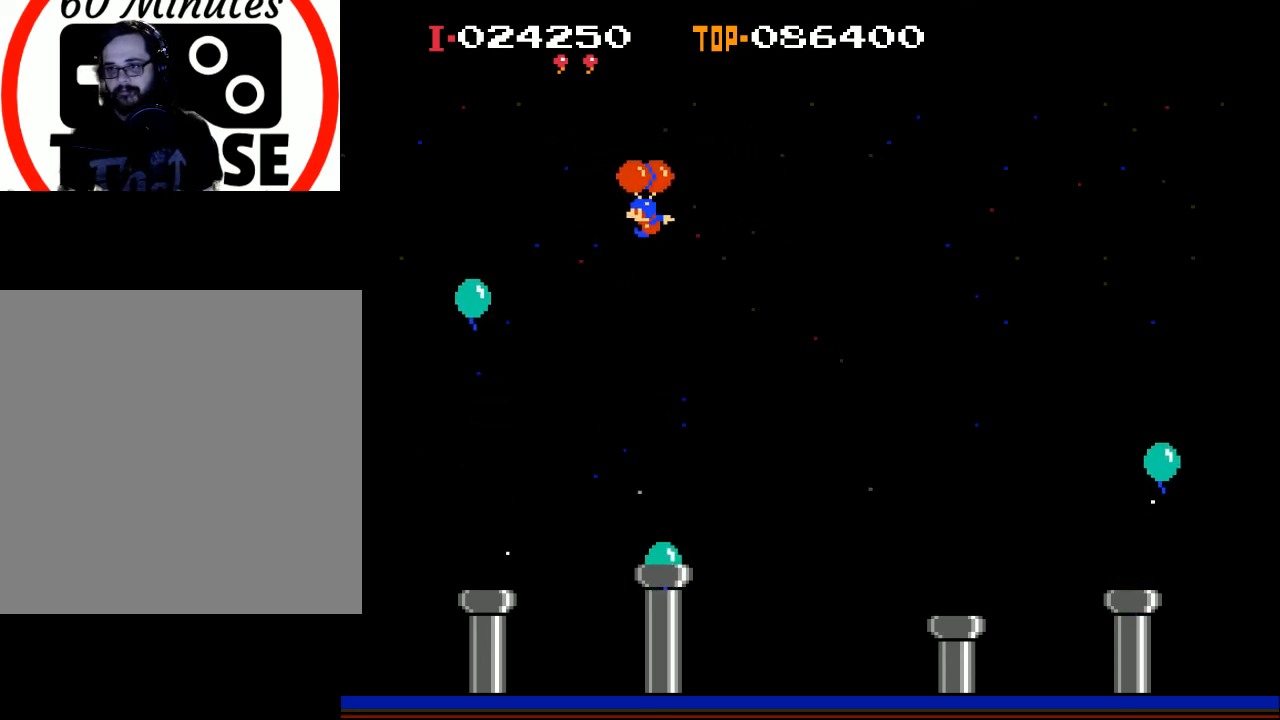
{"buttons": ["DPAD_LEFT"], "left_stick": "center", "events": [[133, "X", "down"], [300, "X", "up"]]}
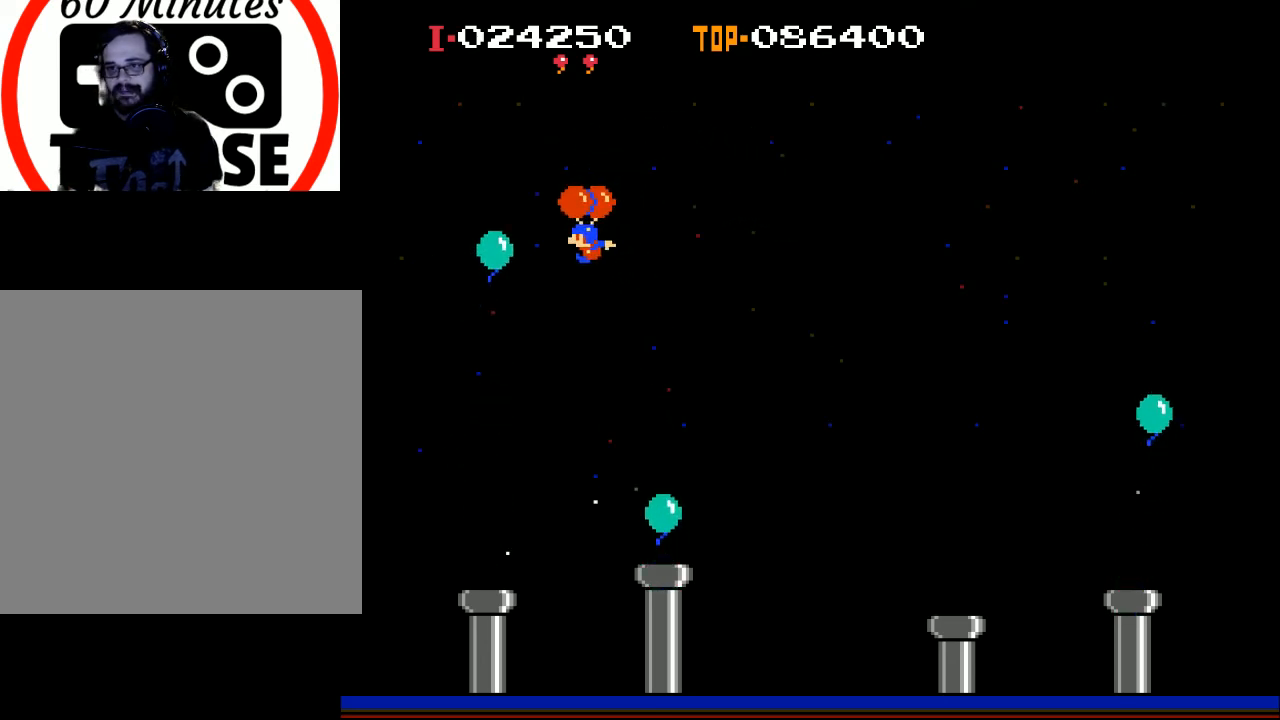
{"buttons": [], "left_stick": "center", "events": [[67, "X", "down"], [433, "DPAD_LEFT", "up"], [433, "X", "up"]]}
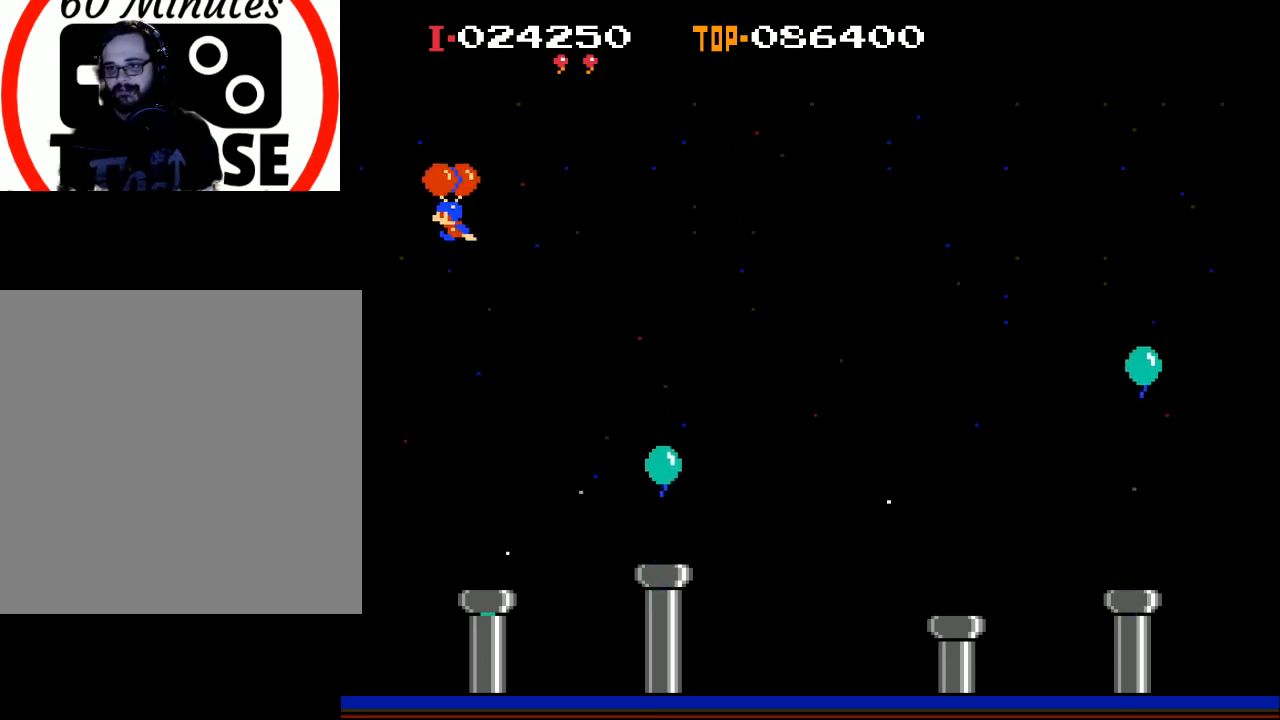
{"buttons": ["DPAD_RIGHT"], "left_stick": "center", "events": [[67, "DPAD_LEFT", "down"], [67, "X", "down"], [100, "DPAD_UP", "down"], [167, "DPAD_UP", "up"], [233, "DPAD_LEFT", "up"], [333, "X", "up"], [467, "DPAD_RIGHT", "down"]]}
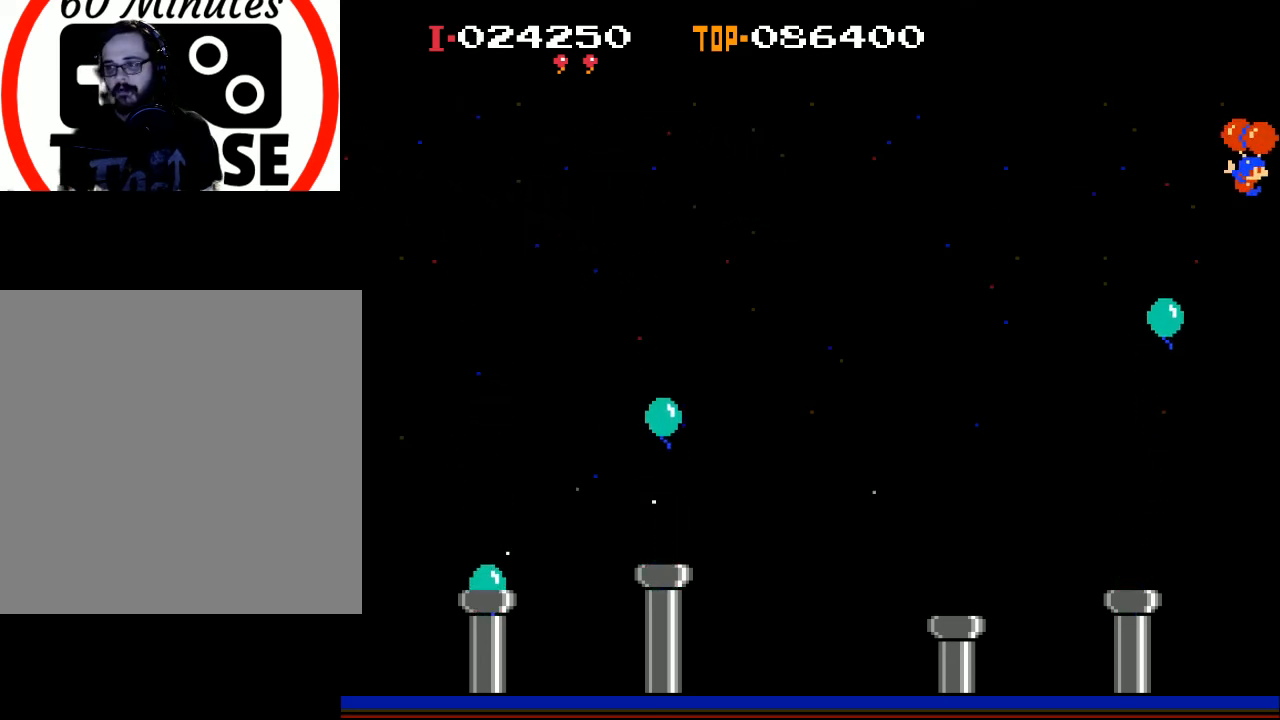
{"buttons": ["DPAD_RIGHT"], "left_stick": "center", "events": []}
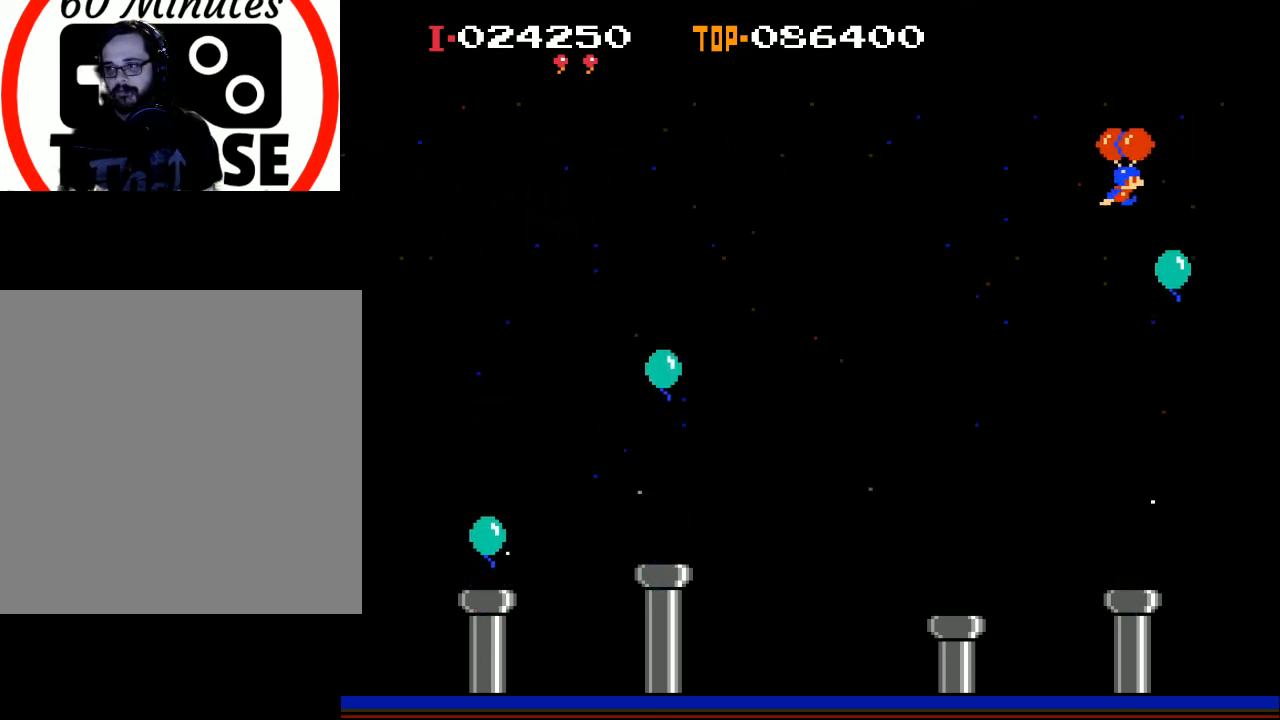
{"buttons": ["DPAD_RIGHT"], "left_stick": "center", "events": [[67, "X", "down"], [433, "X", "up"]]}
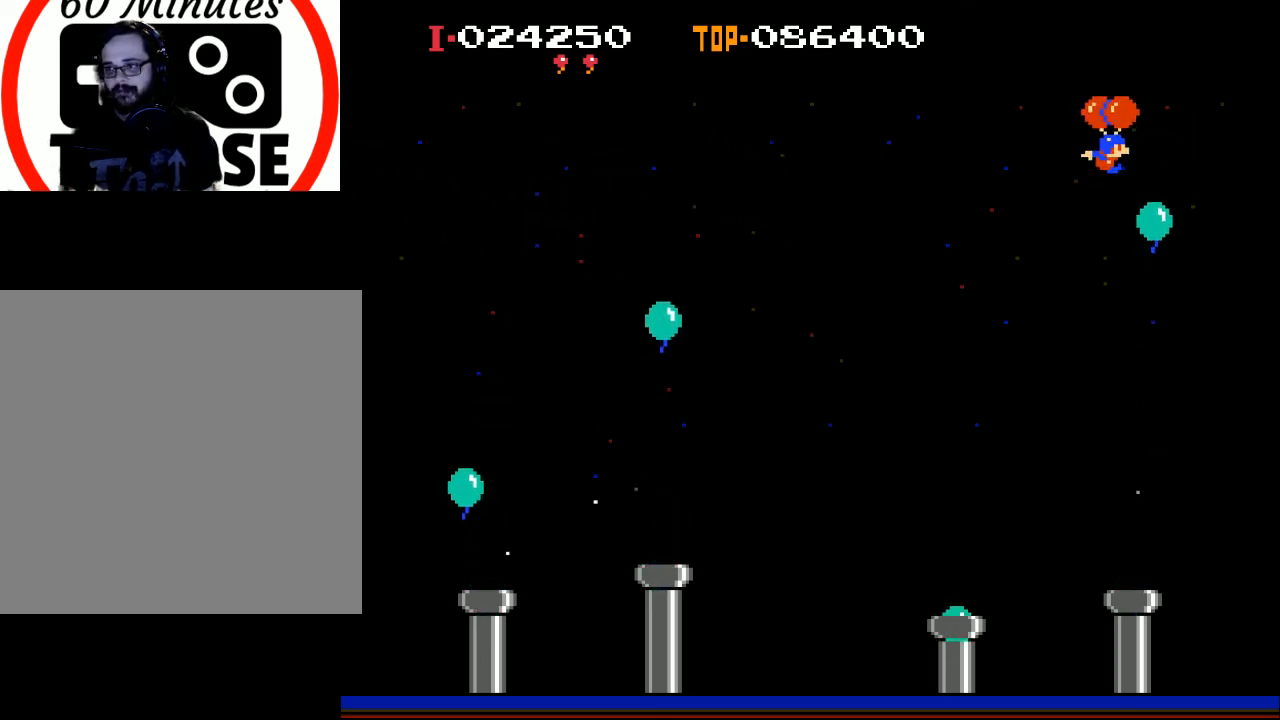
{"buttons": ["DPAD_LEFT"], "left_stick": "center", "events": [[133, "X", "down"], [267, "X", "up"], [333, "DPAD_RIGHT", "up"], [500, "DPAD_LEFT", "down"]]}
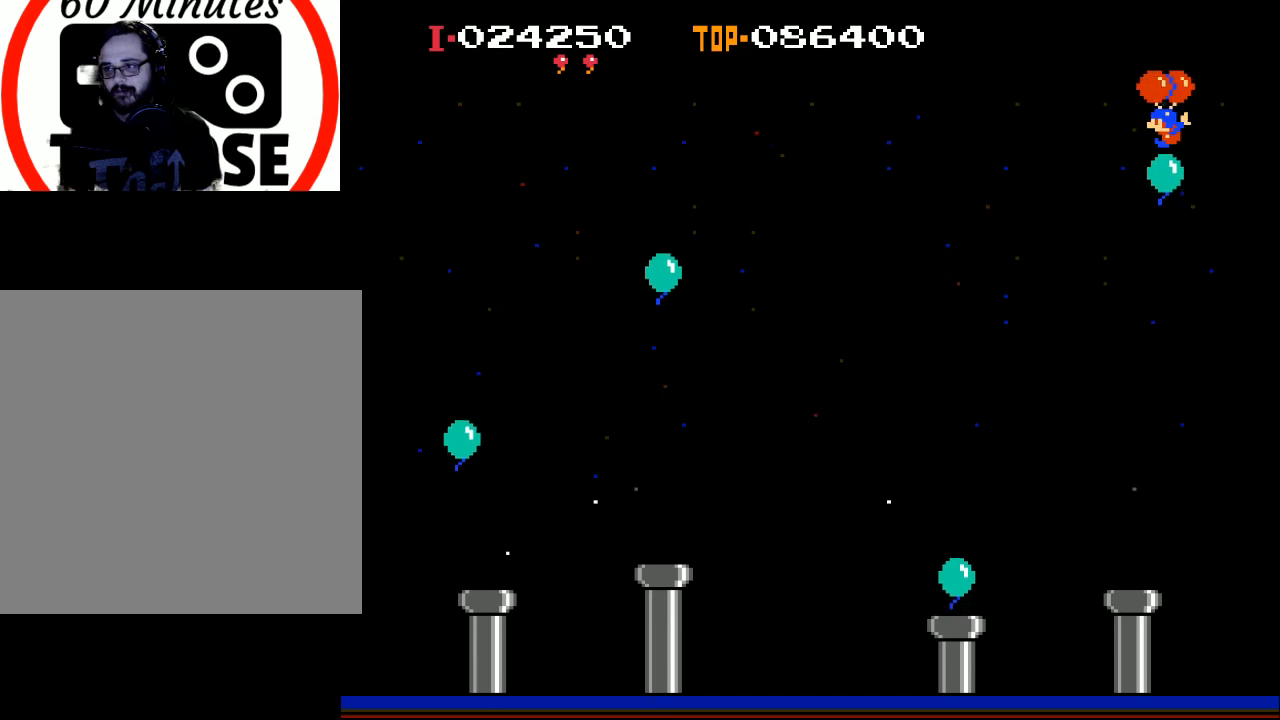
{"buttons": ["X", "DPAD_UP", "DPAD_LEFT"], "left_stick": "center", "events": [[267, "DPAD_UP", "down"], [333, "X", "down"]]}
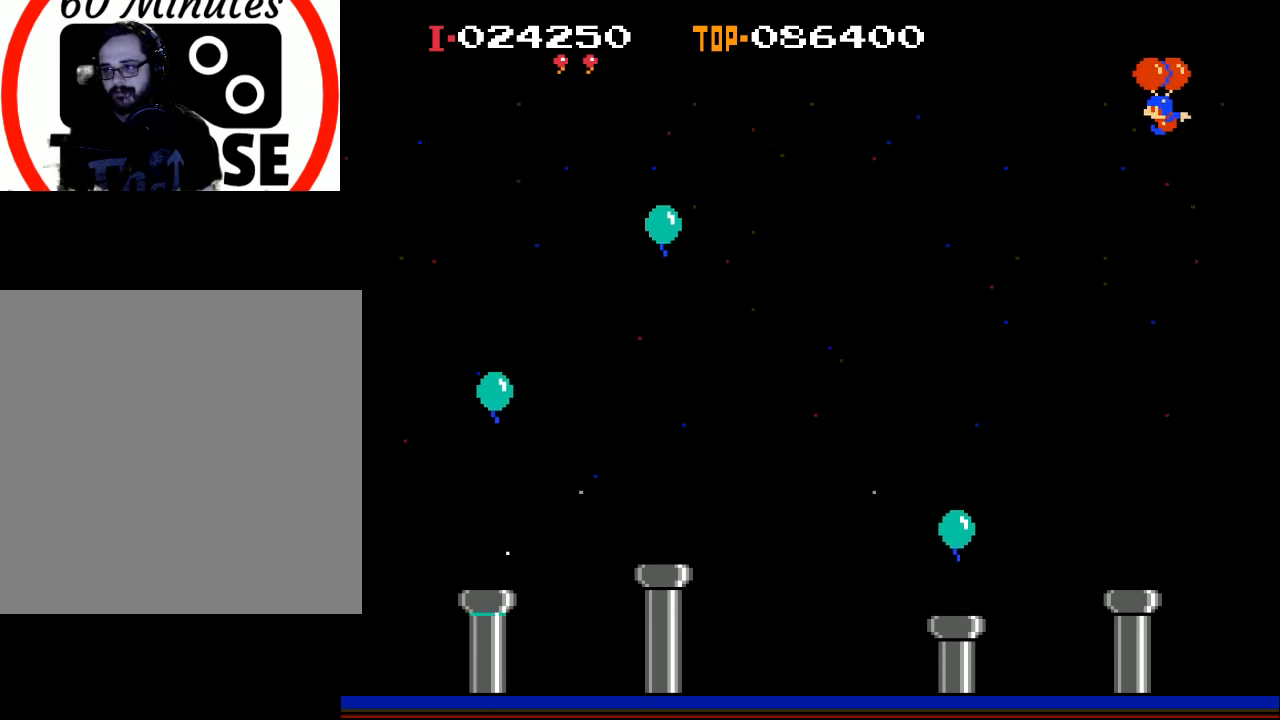
{"buttons": ["DPAD_UP", "DPAD_LEFT"], "left_stick": "center", "events": [[367, "DPAD_UP", "up"], [467, "DPAD_UP", "down"], [467, "X", "up"]]}
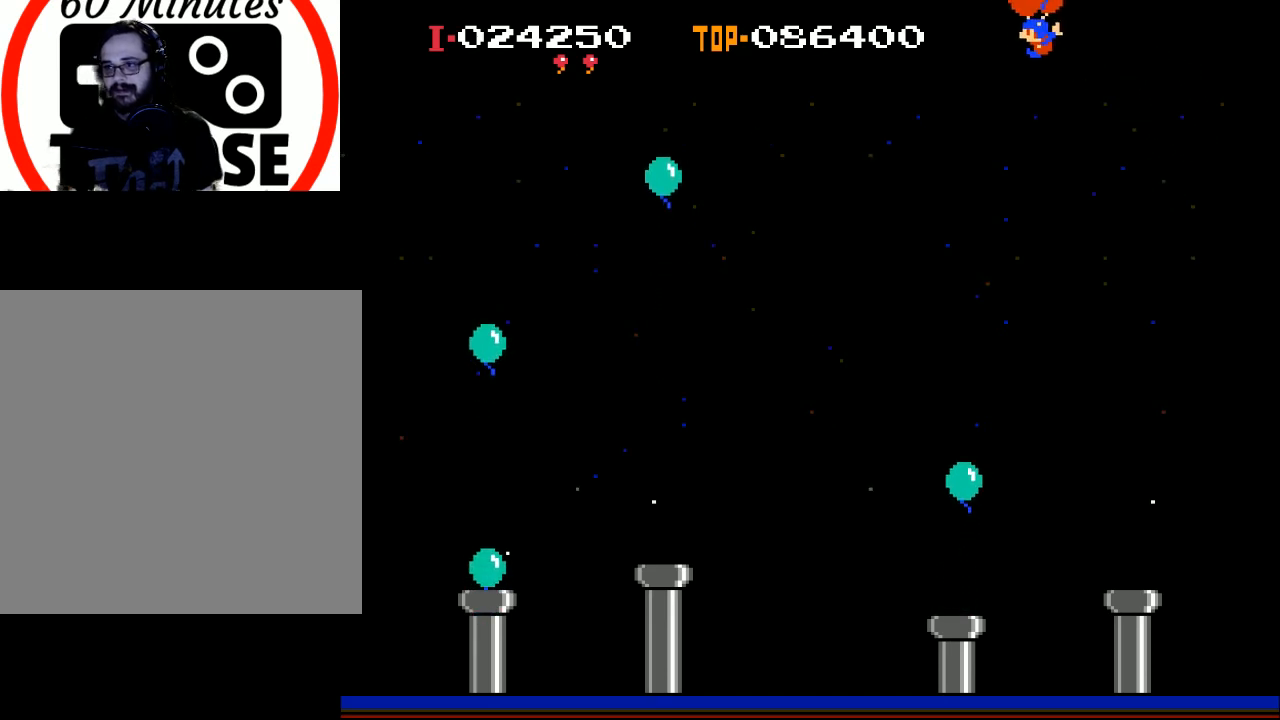
{"buttons": ["X"], "left_stick": "center", "events": [[33, "DPAD_UP", "up"], [433, "DPAD_LEFT", "up"], [433, "X", "down"]]}
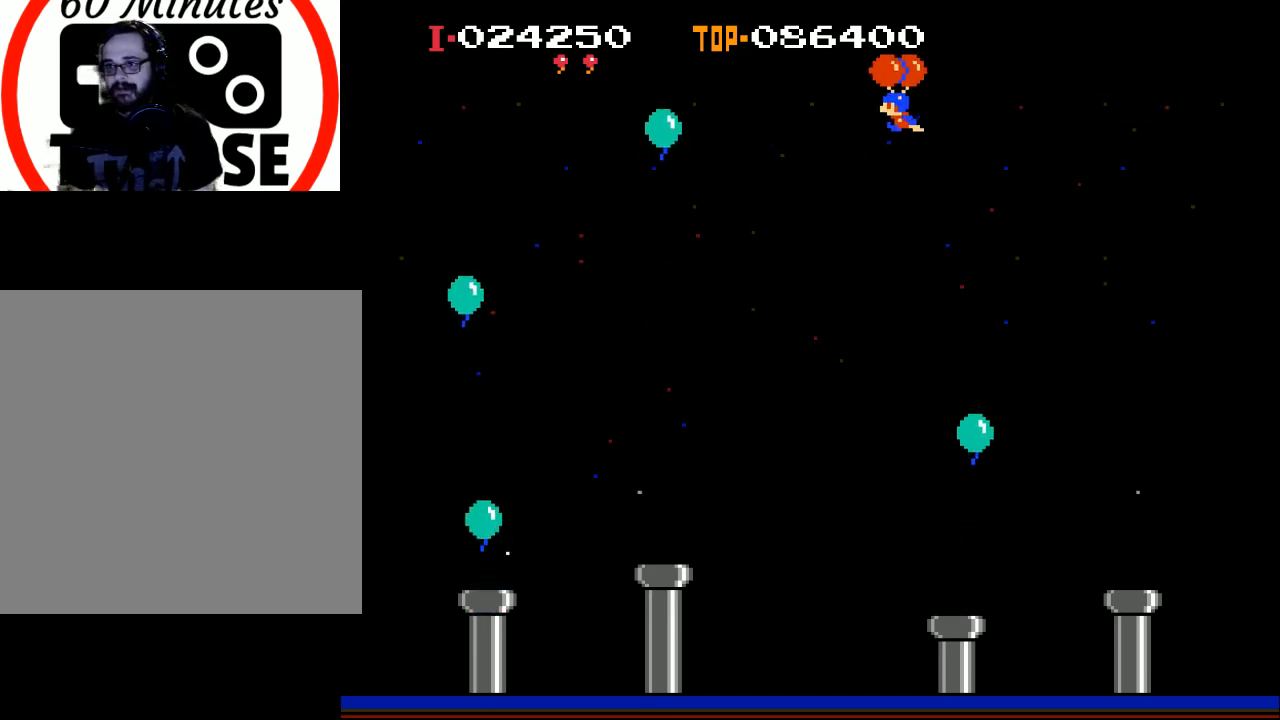
{"buttons": ["DPAD_RIGHT"], "left_stick": "center", "events": [[100, "DPAD_LEFT", "down"], [333, "DPAD_LEFT", "up"], [433, "X", "up"], [500, "DPAD_RIGHT", "down"]]}
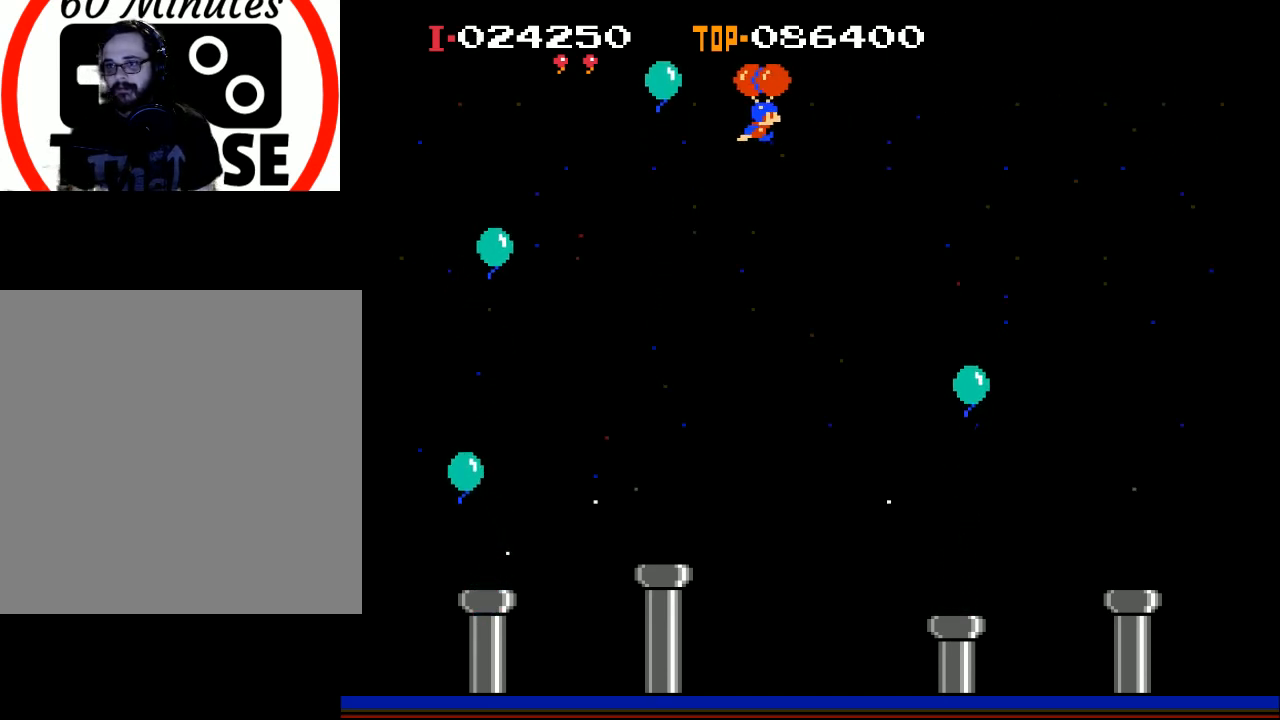
{"buttons": [], "left_stick": "center", "events": [[67, "DPAD_RIGHT", "up"], [67, "X", "down"], [233, "DPAD_LEFT", "down"], [300, "DPAD_LEFT", "up"], [367, "X", "up"], [400, "DPAD_RIGHT", "down"], [500, "DPAD_RIGHT", "up"]]}
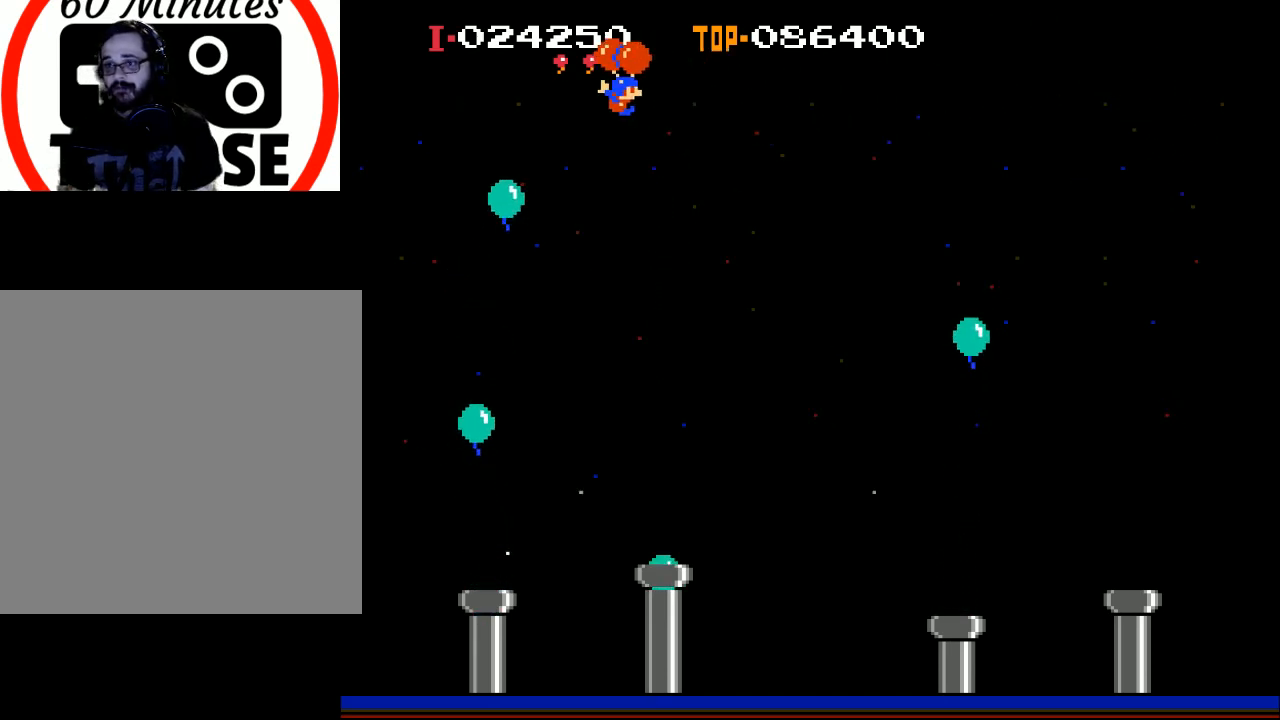
{"buttons": ["DPAD_UP", "DPAD_RIGHT"], "left_stick": "center", "events": [[100, "DPAD_RIGHT", "down"], [400, "DPAD_UP", "down"]]}
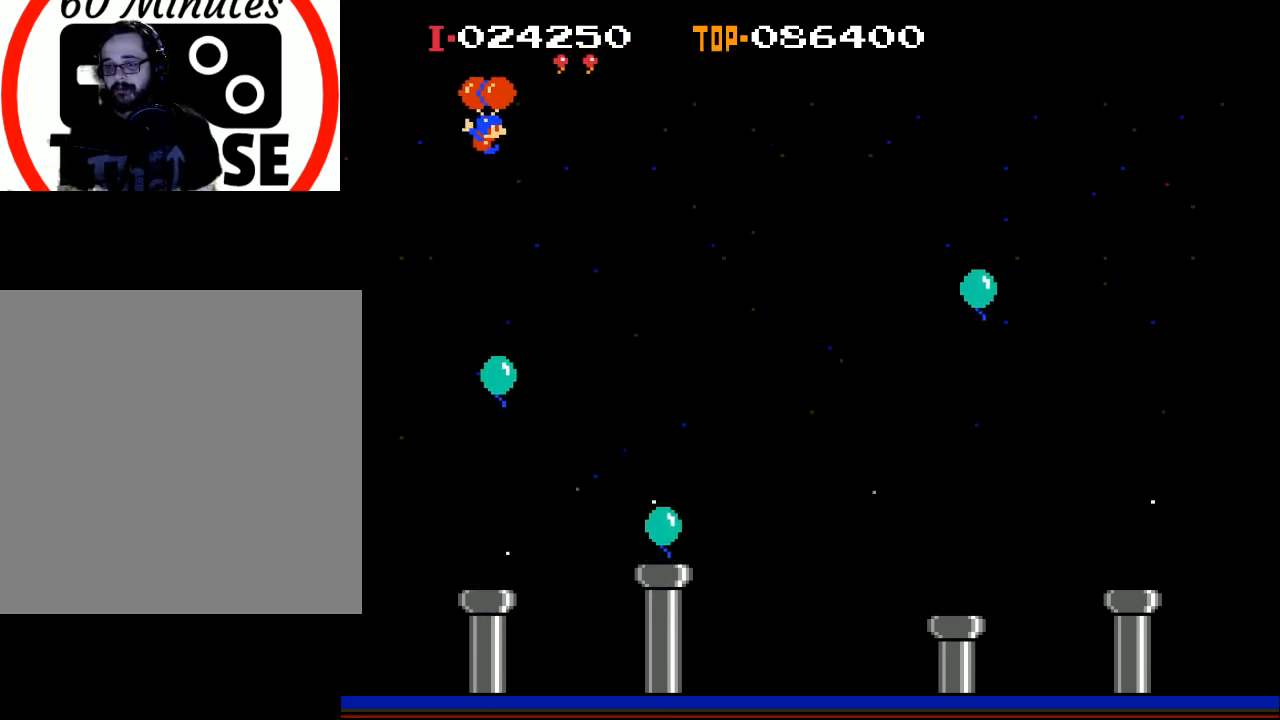
{"buttons": ["DPAD_UP", "DPAD_RIGHT"], "left_stick": "center", "events": [[300, "X", "down"], [500, "X", "up"]]}
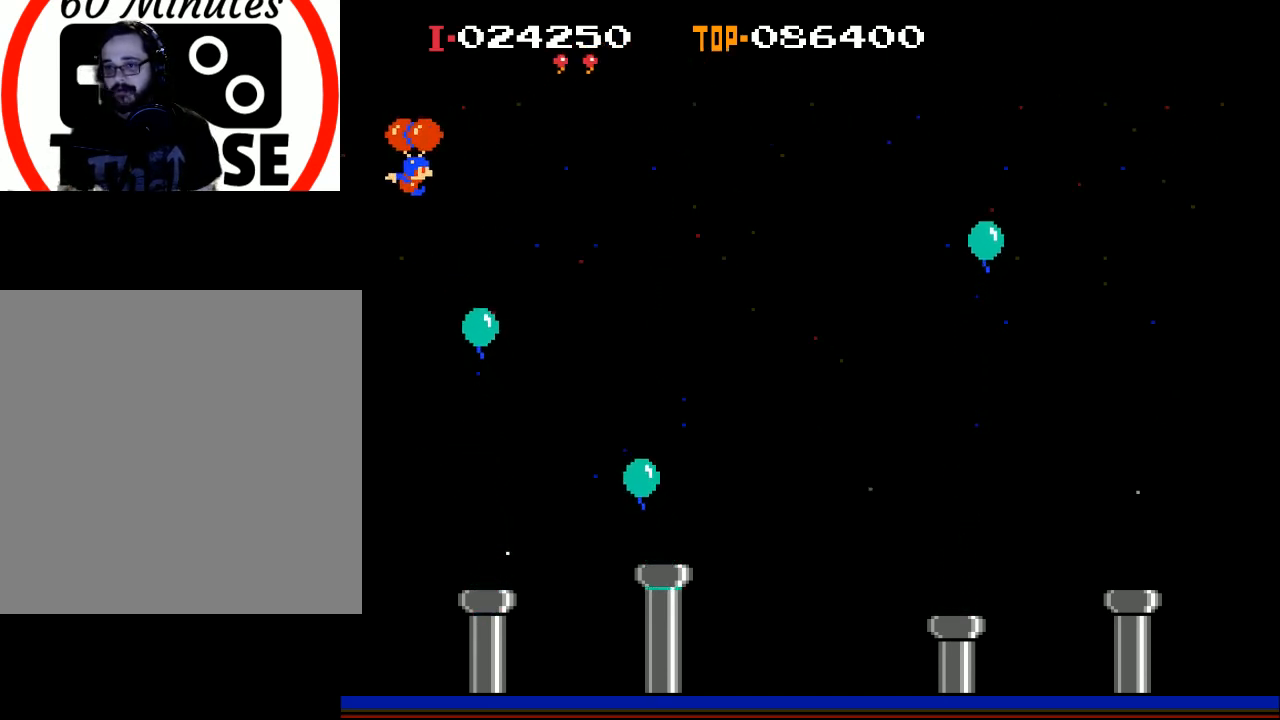
{"buttons": ["DPAD_RIGHT"], "left_stick": "center", "events": [[133, "X", "down"], [267, "X", "up"], [367, "DPAD_UP", "up"]]}
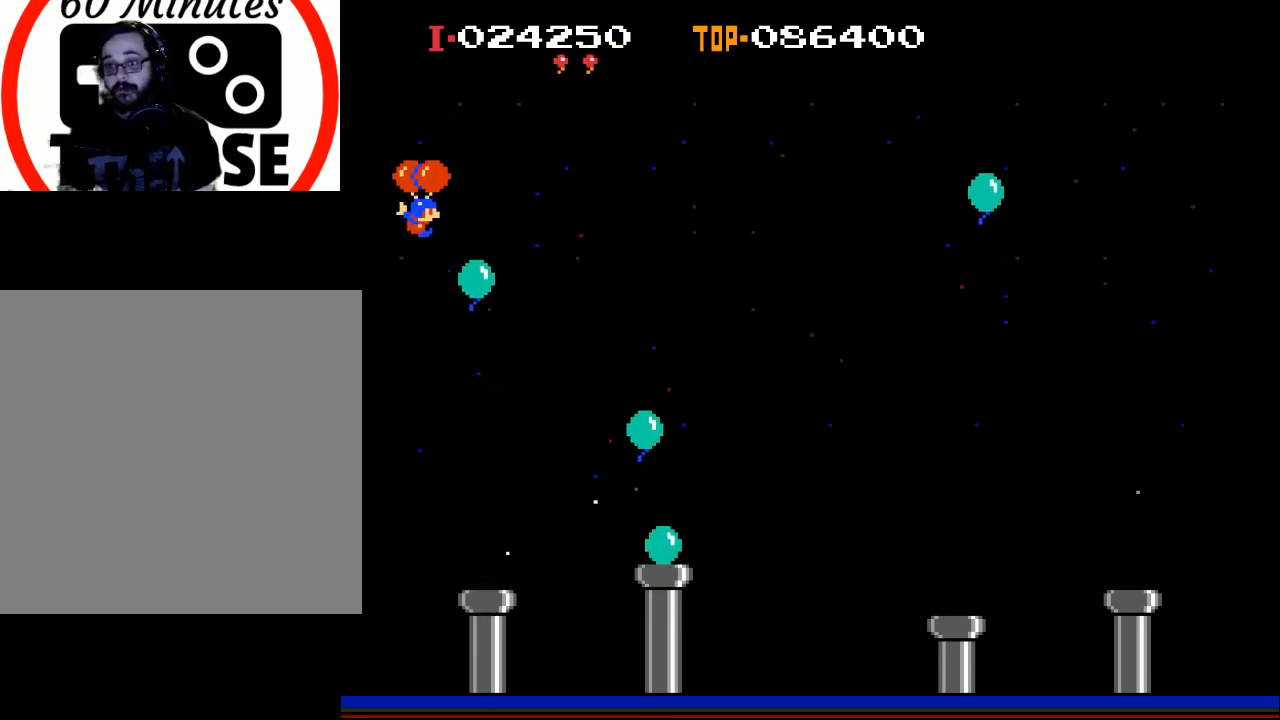
{"buttons": ["X", "DPAD_UP", "DPAD_RIGHT"], "left_stick": "center", "events": [[300, "DPAD_UP", "down"], [300, "X", "down"]]}
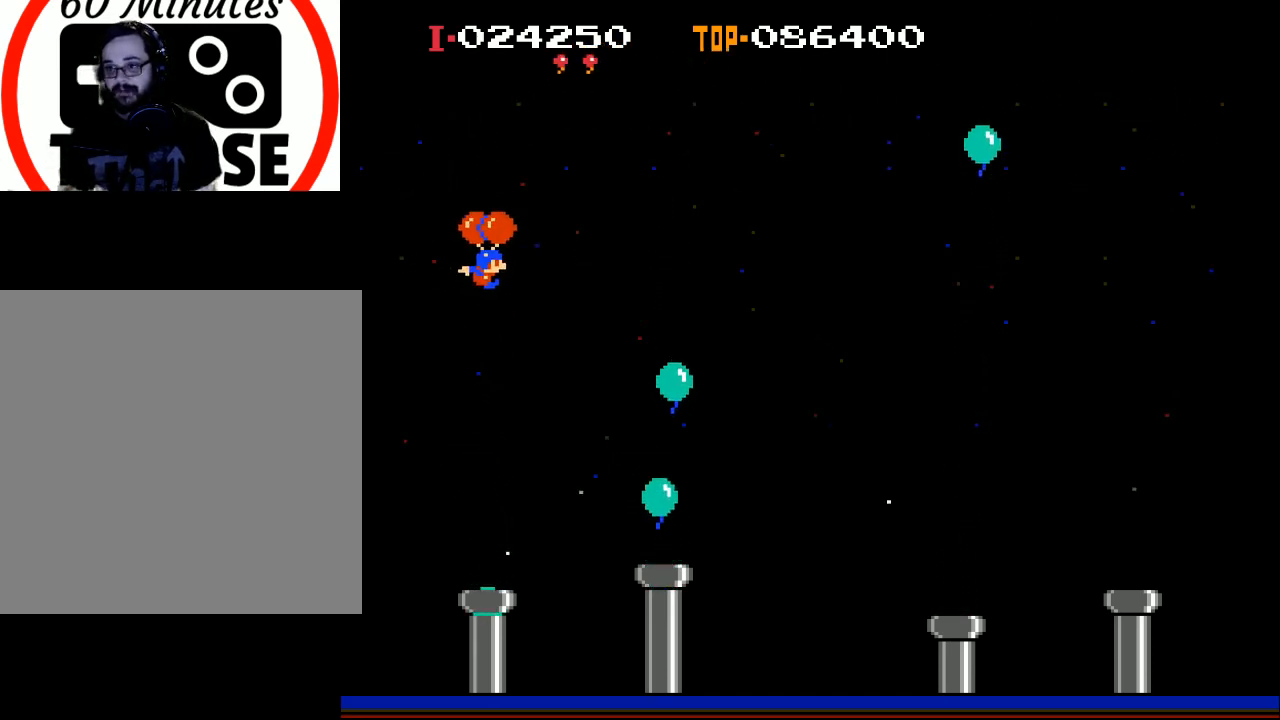
{"buttons": ["X", "DPAD_UP", "DPAD_RIGHT"], "left_stick": "center", "events": []}
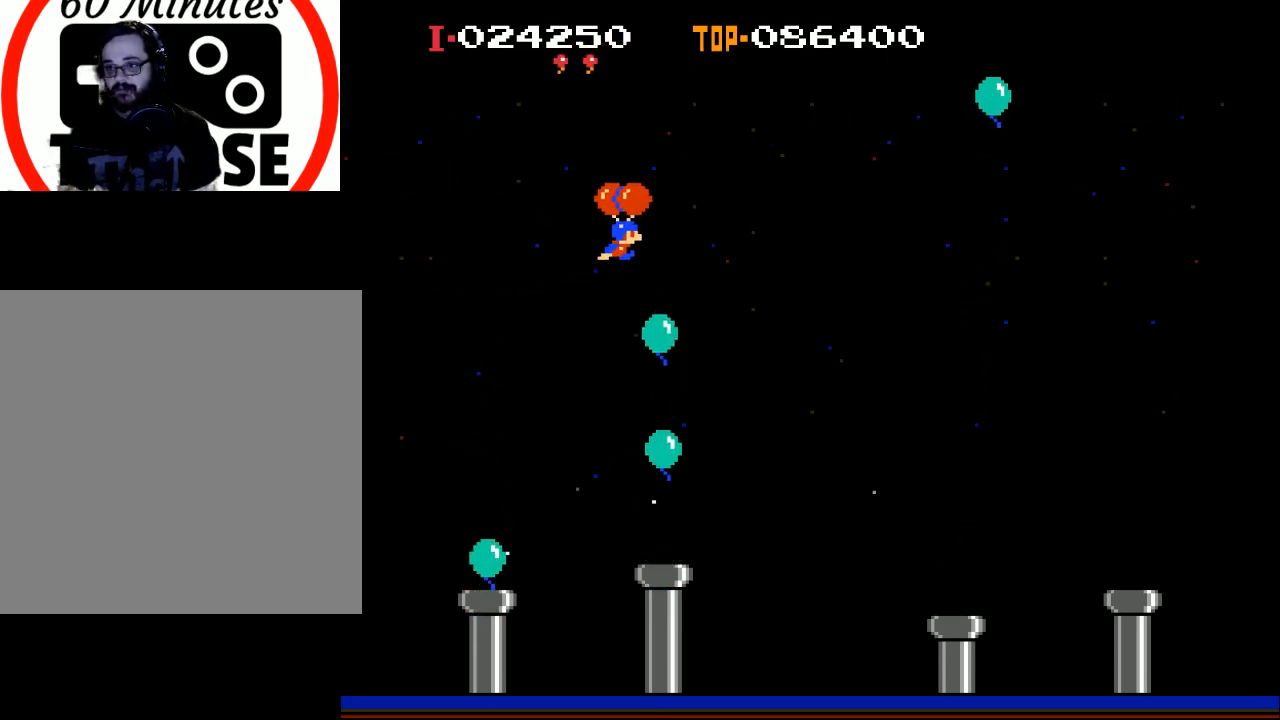
{"buttons": ["X", "DPAD_UP", "DPAD_RIGHT"], "left_stick": "center", "events": []}
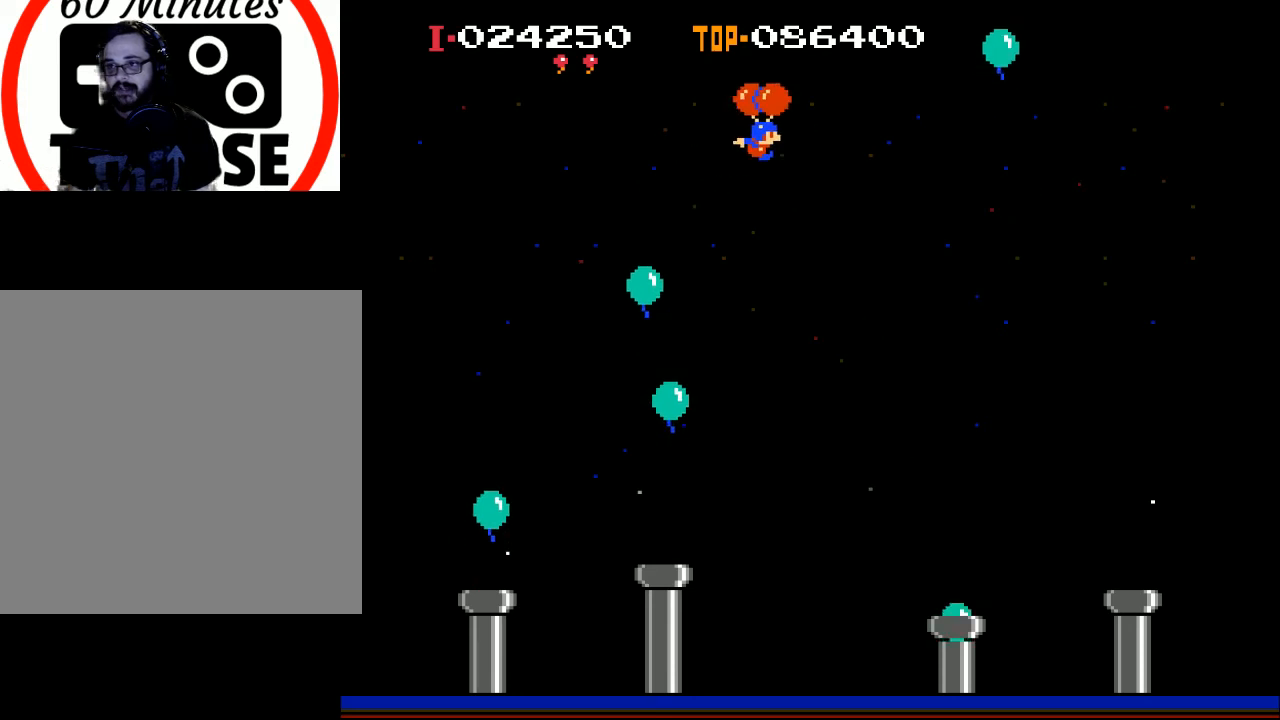
{"buttons": ["X", "DPAD_RIGHT"], "left_stick": "center", "events": [[67, "DPAD_UP", "up"]]}
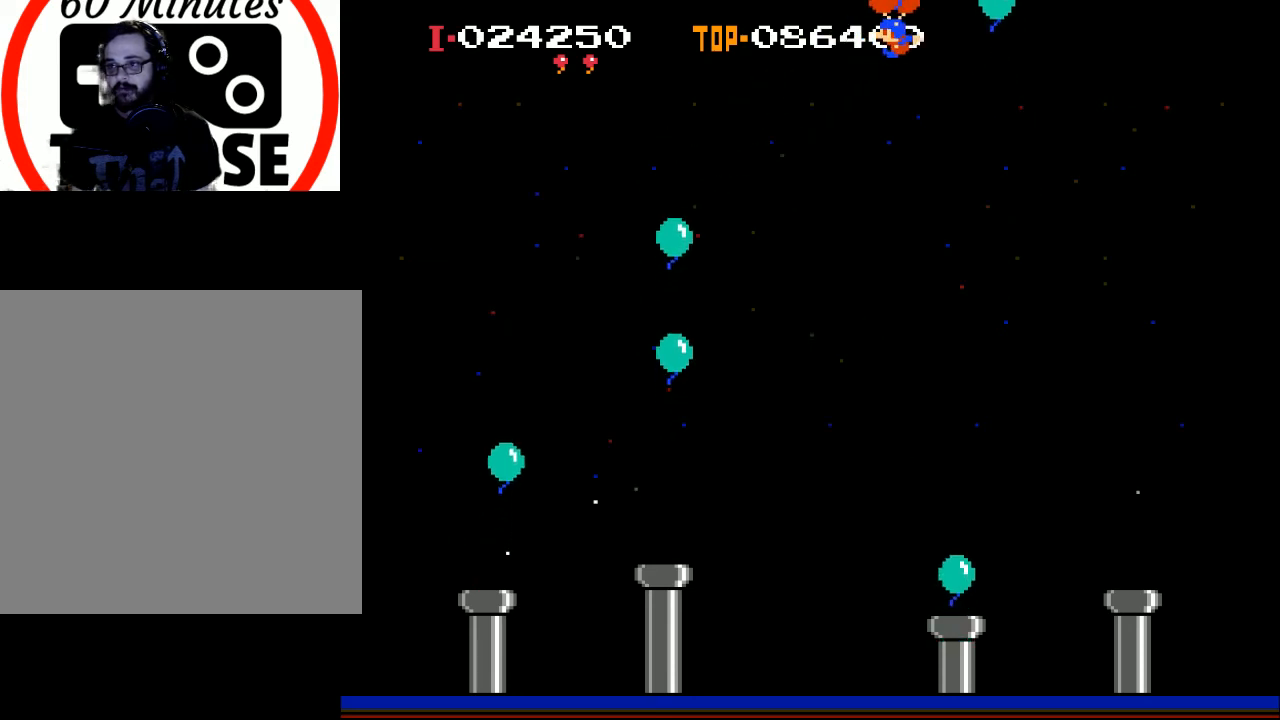
{"buttons": ["X", "DPAD_UP", "DPAD_LEFT"], "left_stick": "center", "events": [[67, "DPAD_RIGHT", "up"], [133, "DPAD_LEFT", "down"], [367, "DPAD_UP", "down"]]}
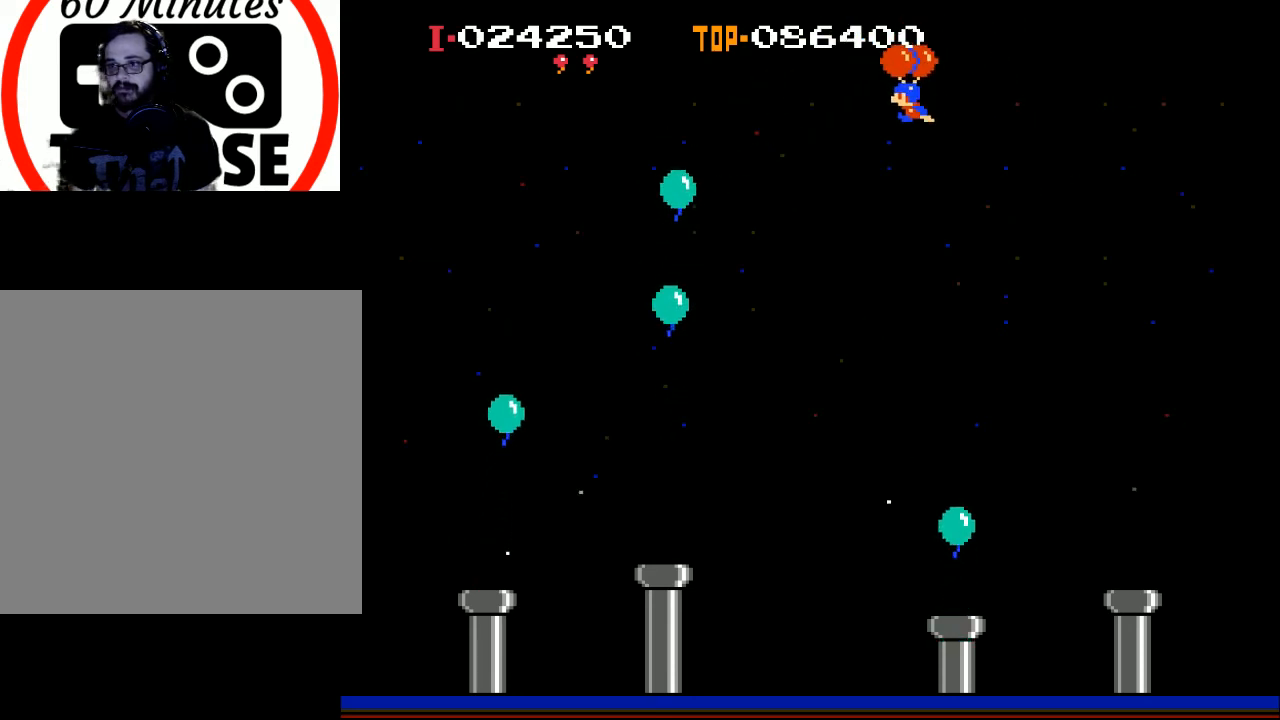
{"buttons": [], "left_stick": "center", "events": [[500, "DPAD_LEFT", "up"], [500, "DPAD_UP", "up"], [500, "X", "up"]]}